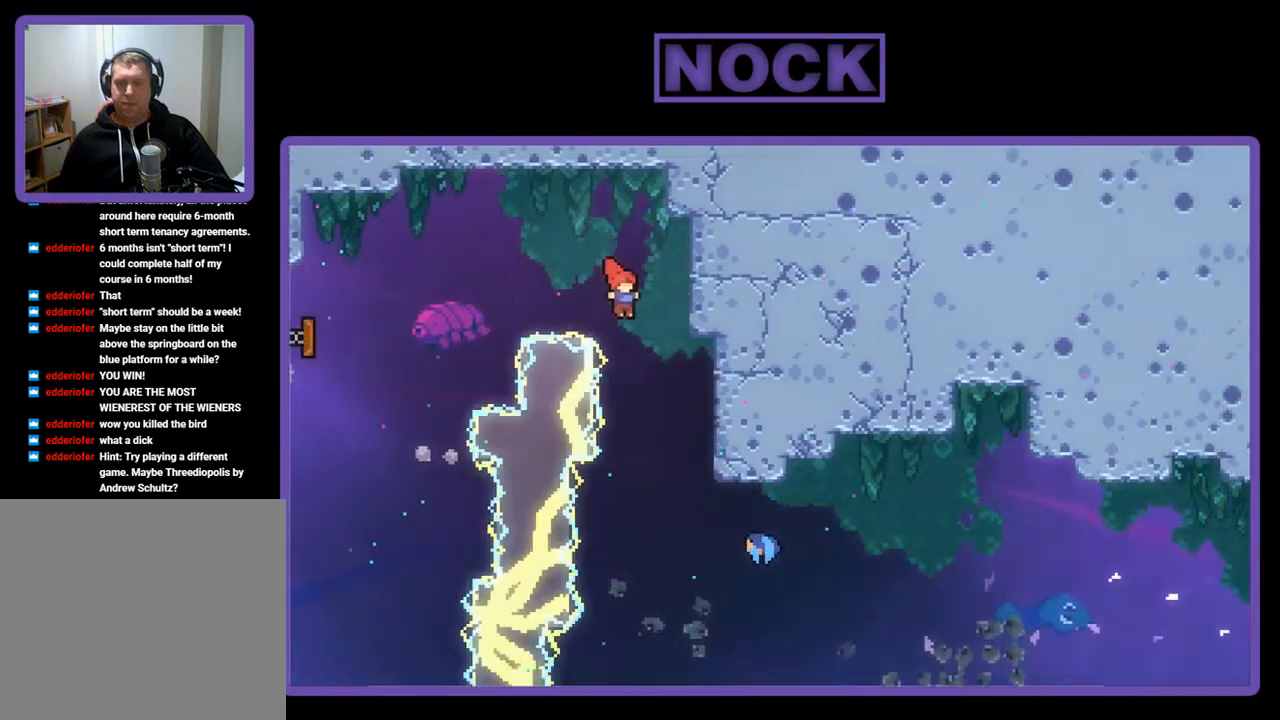
Gameplay with a controller (PlayStation layout); each line is a JSON object with the inputs held at the frame after it. "events" lists button and stick changes between this image and that frame as [ms after this image, input, new state], when the widget could be followed in between. Not read: right_stick.
{"buttons": ["CIRCLE", "R2", "DPAD_RIGHT"], "left_stick": "center", "events": [[167, "DPAD_RIGHT", "up"], [400, "DPAD_RIGHT", "down"], [467, "R2", "down"], [500, "CIRCLE", "down"]]}
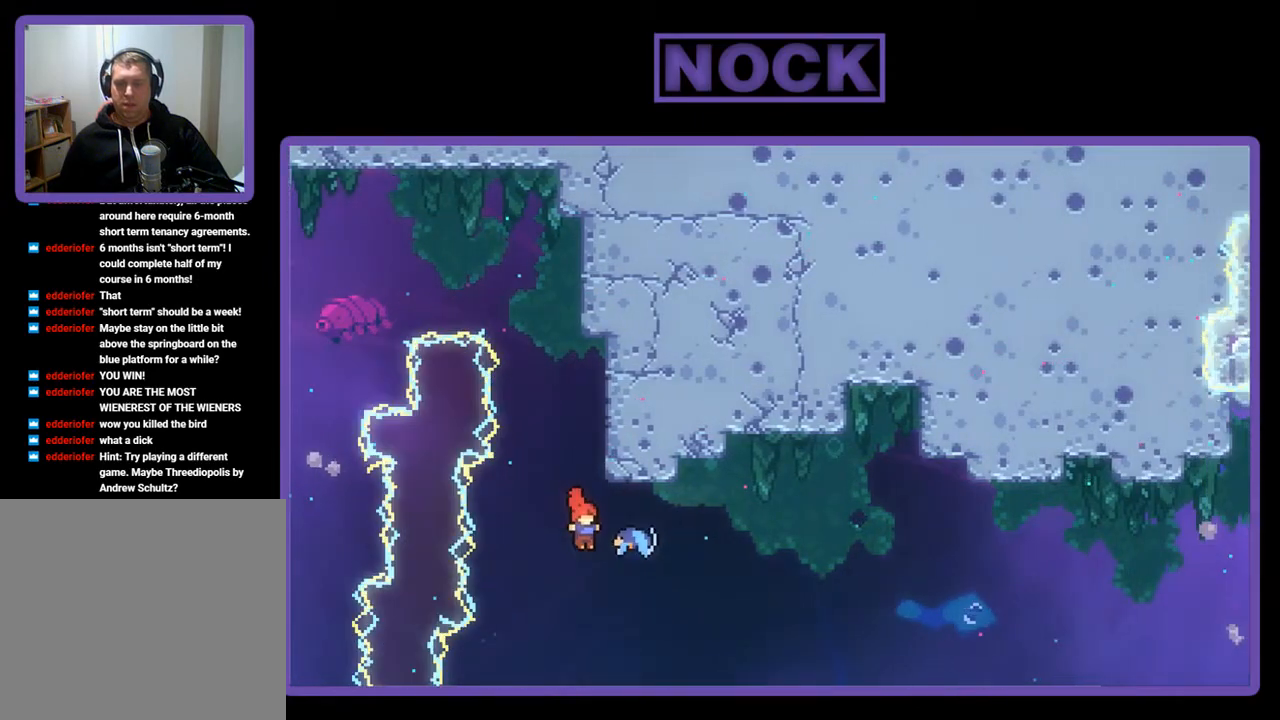
{"buttons": ["R2", "DPAD_RIGHT"], "left_stick": "center", "events": [[200, "CIRCLE", "up"]]}
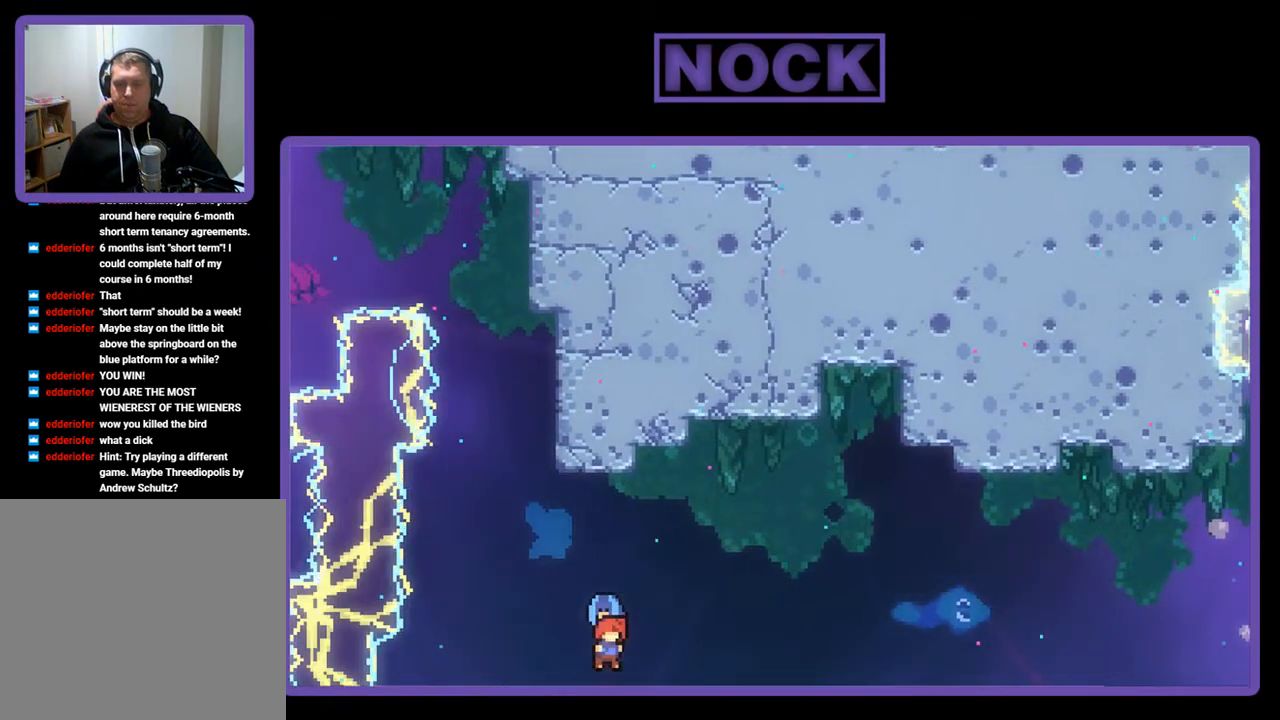
{"buttons": ["R2", "DPAD_UP", "DPAD_RIGHT"], "left_stick": "center", "events": [[367, "DPAD_UP", "down"]]}
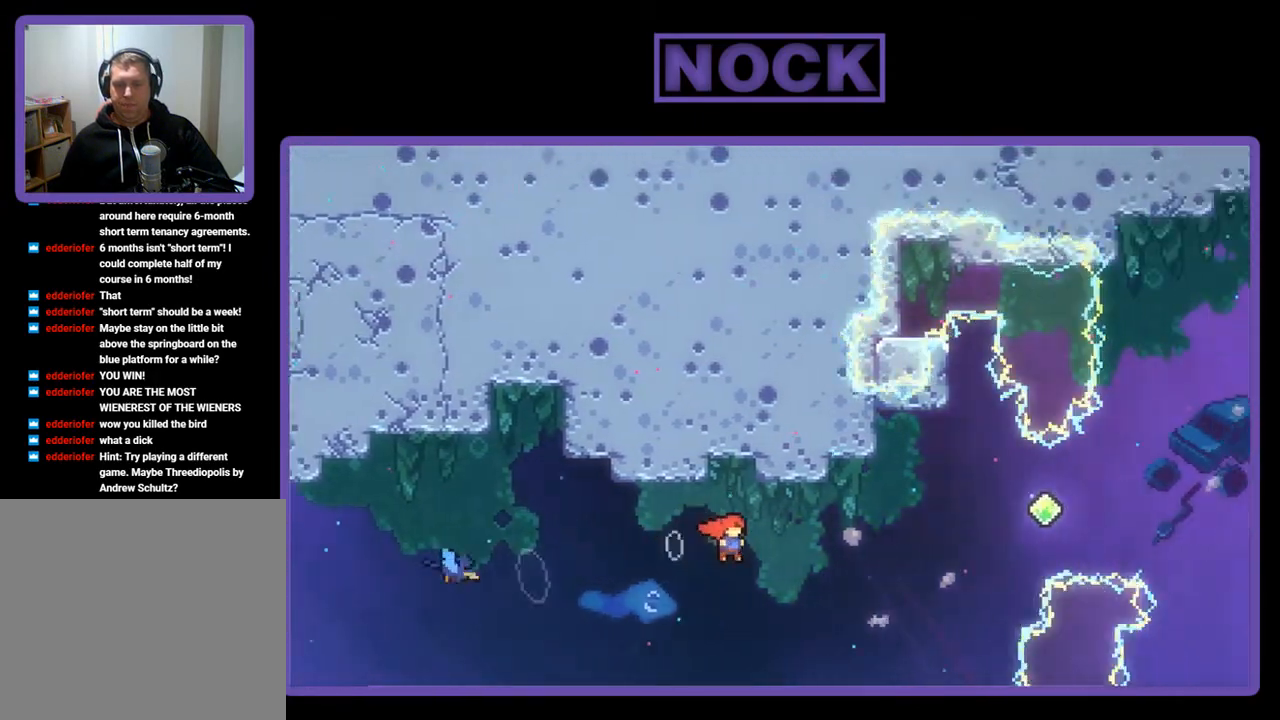
{"buttons": ["CIRCLE", "R2", "DPAD_UP", "DPAD_RIGHT"], "left_stick": "center", "events": [[300, "CIRCLE", "down"]]}
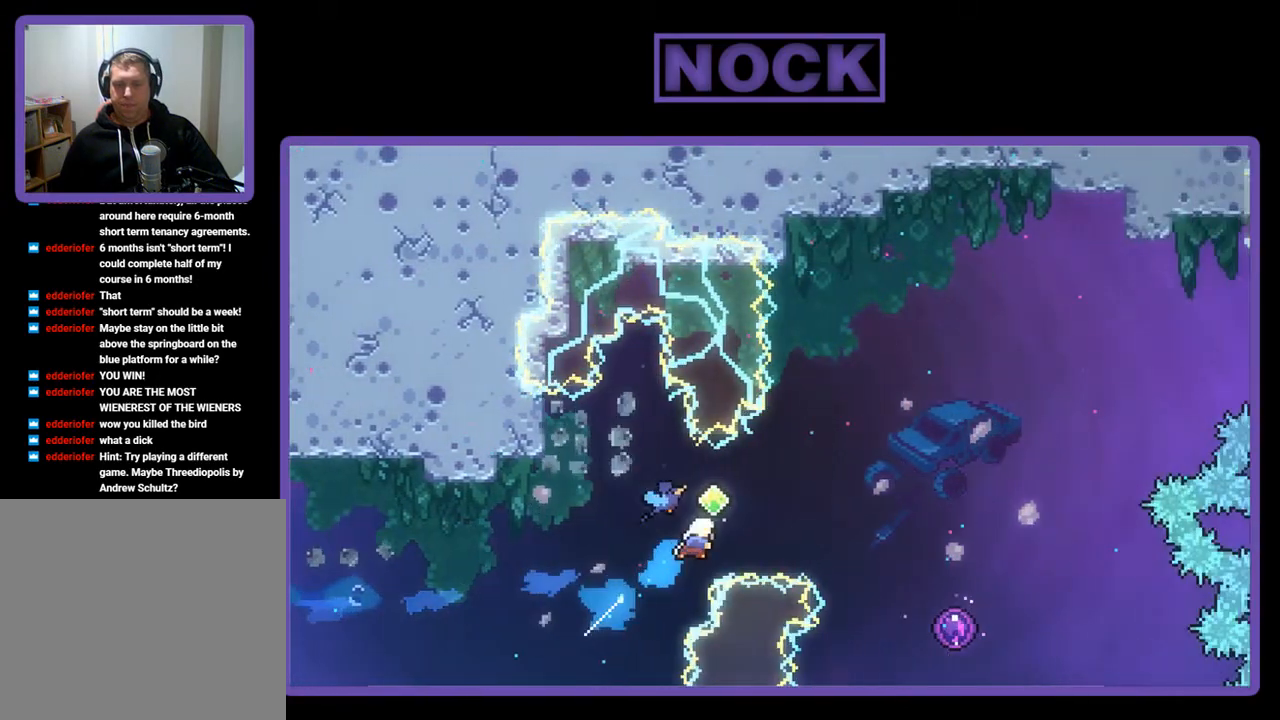
{"buttons": ["R2", "DPAD_UP", "DPAD_RIGHT"], "left_stick": "center", "events": [[133, "CIRCLE", "up"]]}
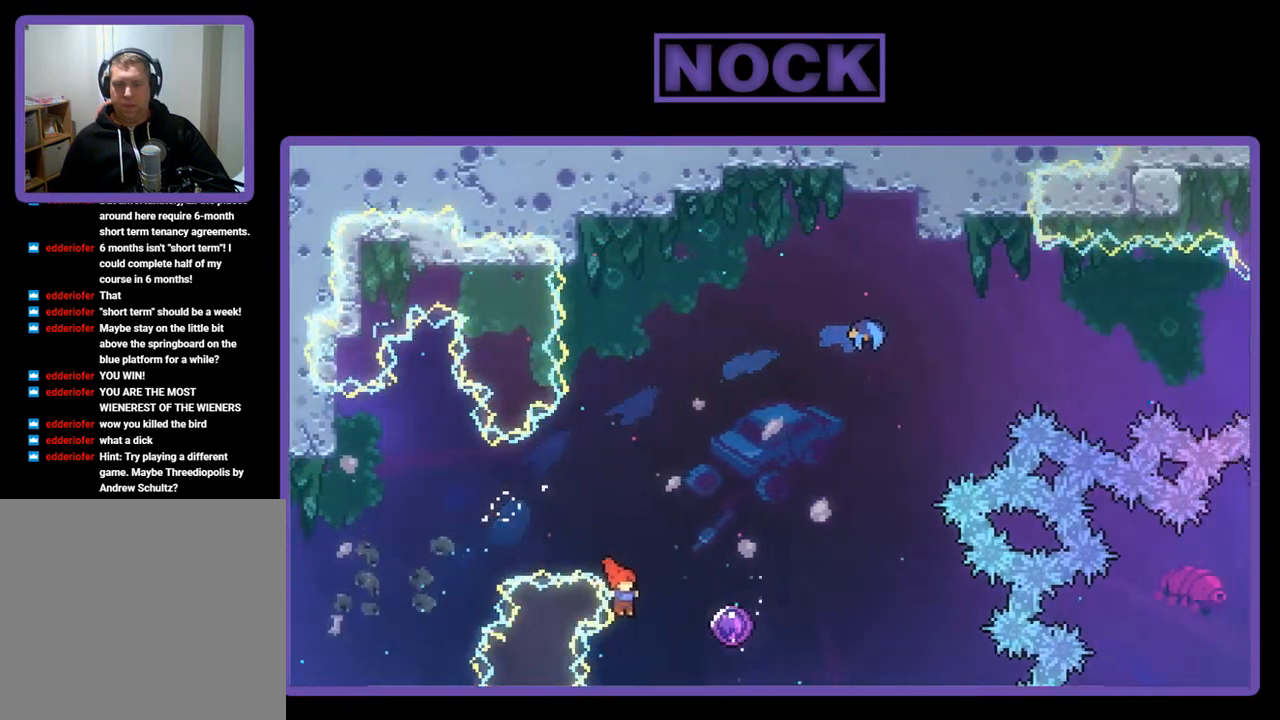
{"buttons": ["R2"], "left_stick": "center", "events": [[100, "CIRCLE", "down"], [300, "CIRCLE", "up"], [400, "DPAD_UP", "up"], [433, "DPAD_RIGHT", "up"]]}
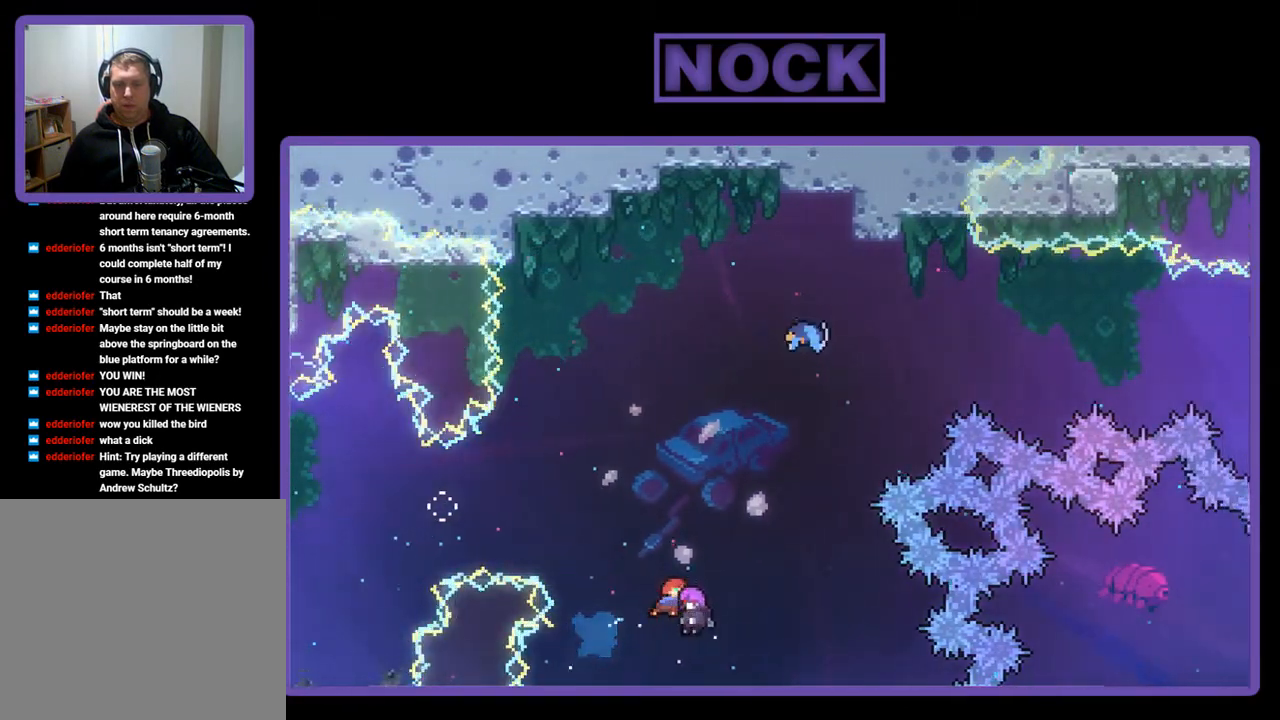
{"buttons": ["R2"], "left_stick": "center", "events": [[233, "DPAD_UP", "down"], [467, "DPAD_UP", "up"]]}
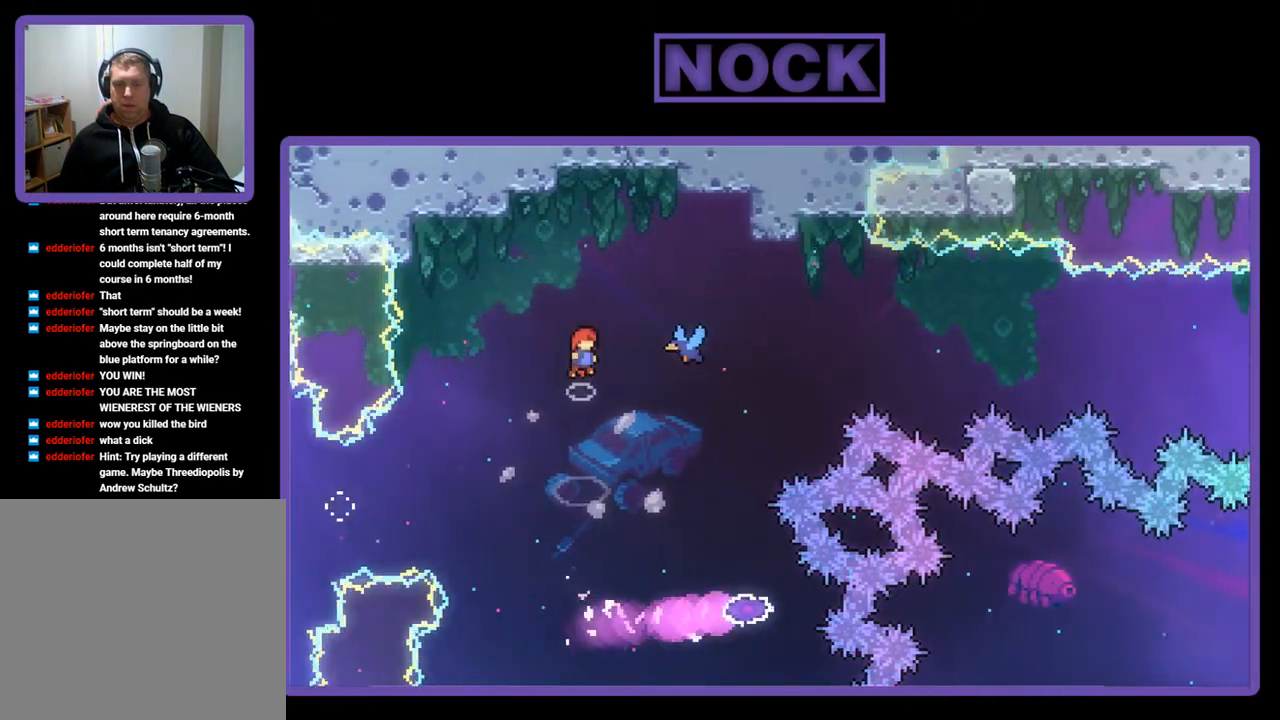
{"buttons": ["R2", "DPAD_RIGHT"], "left_stick": "center", "events": [[100, "DPAD_RIGHT", "down"], [167, "CIRCLE", "down"], [333, "CIRCLE", "up"]]}
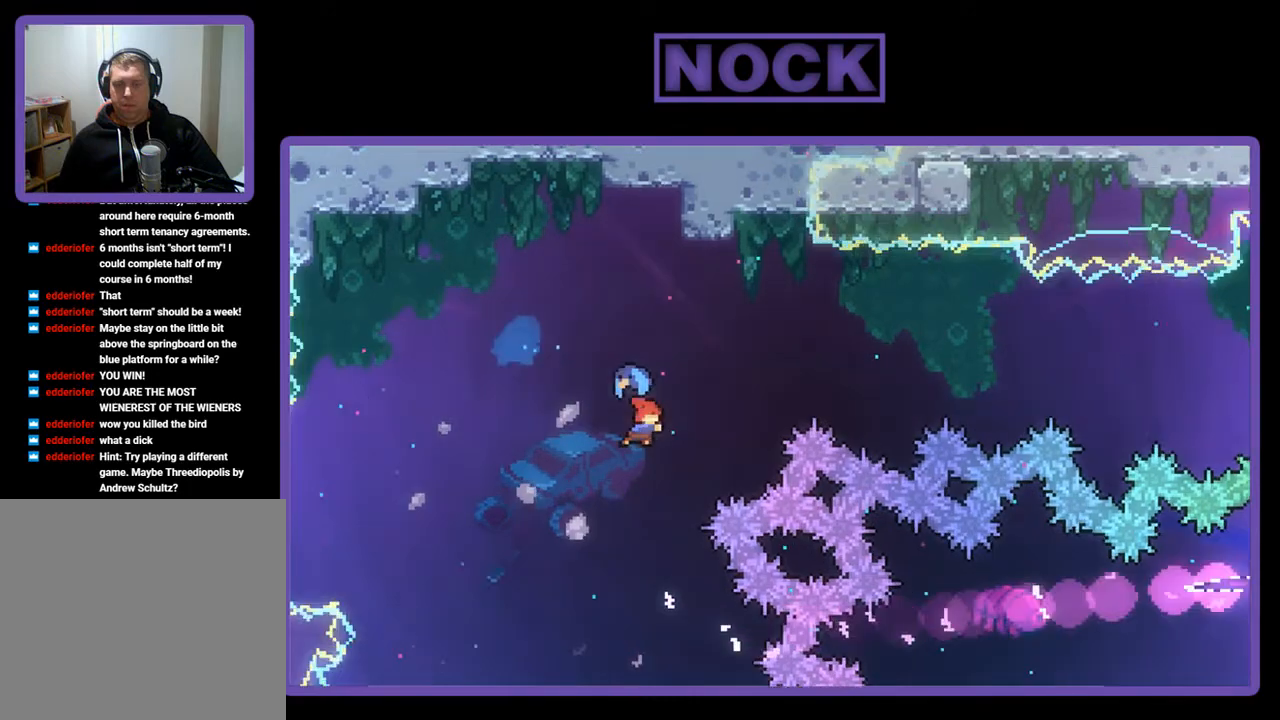
{"buttons": ["R2", "DPAD_RIGHT"], "left_stick": "center", "events": []}
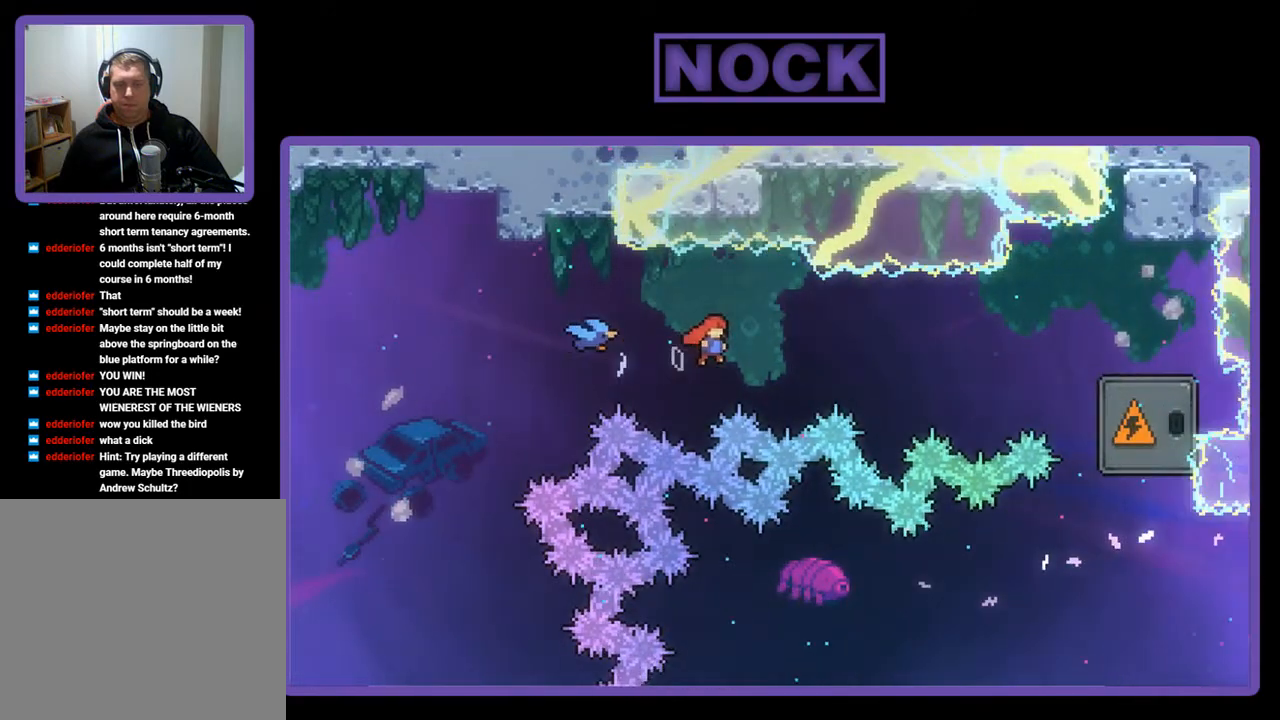
{"buttons": ["R2", "DPAD_RIGHT"], "left_stick": "center", "events": []}
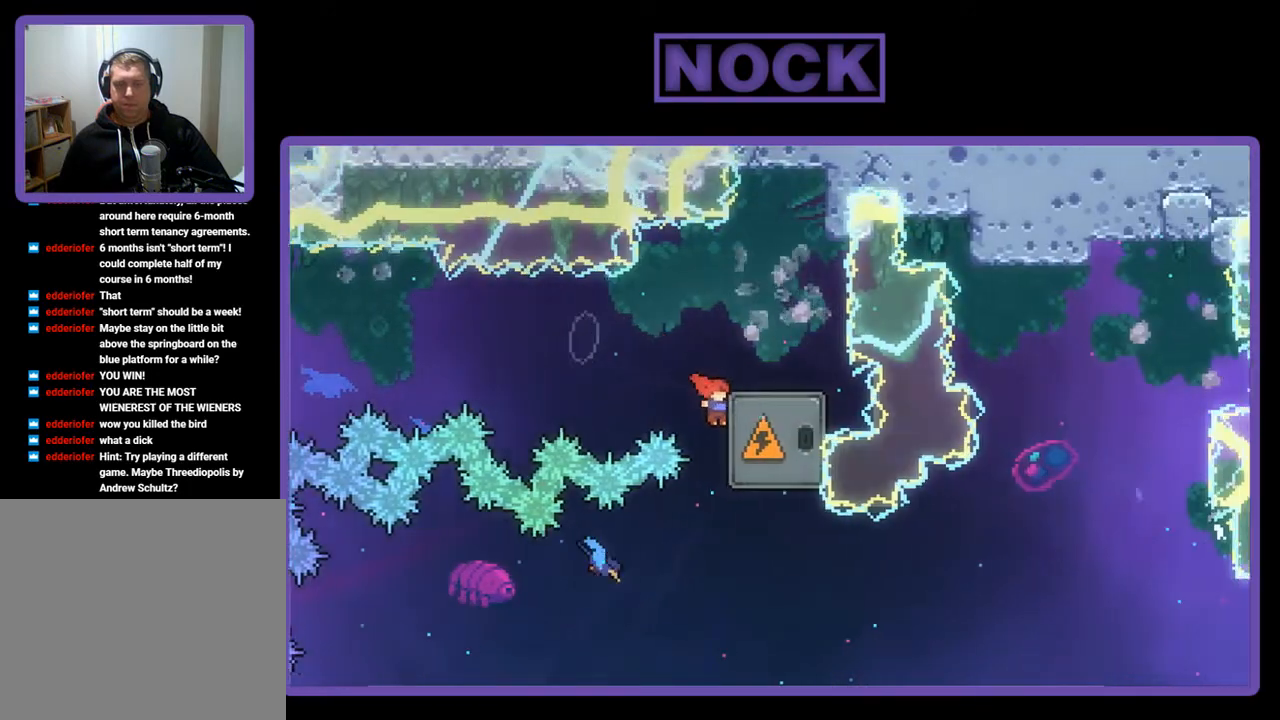
{"buttons": ["R2"], "left_stick": "center", "events": [[167, "DPAD_UP", "down"], [200, "CROSS", "down"], [300, "DPAD_UP", "up"], [367, "CROSS", "up"], [500, "DPAD_RIGHT", "up"]]}
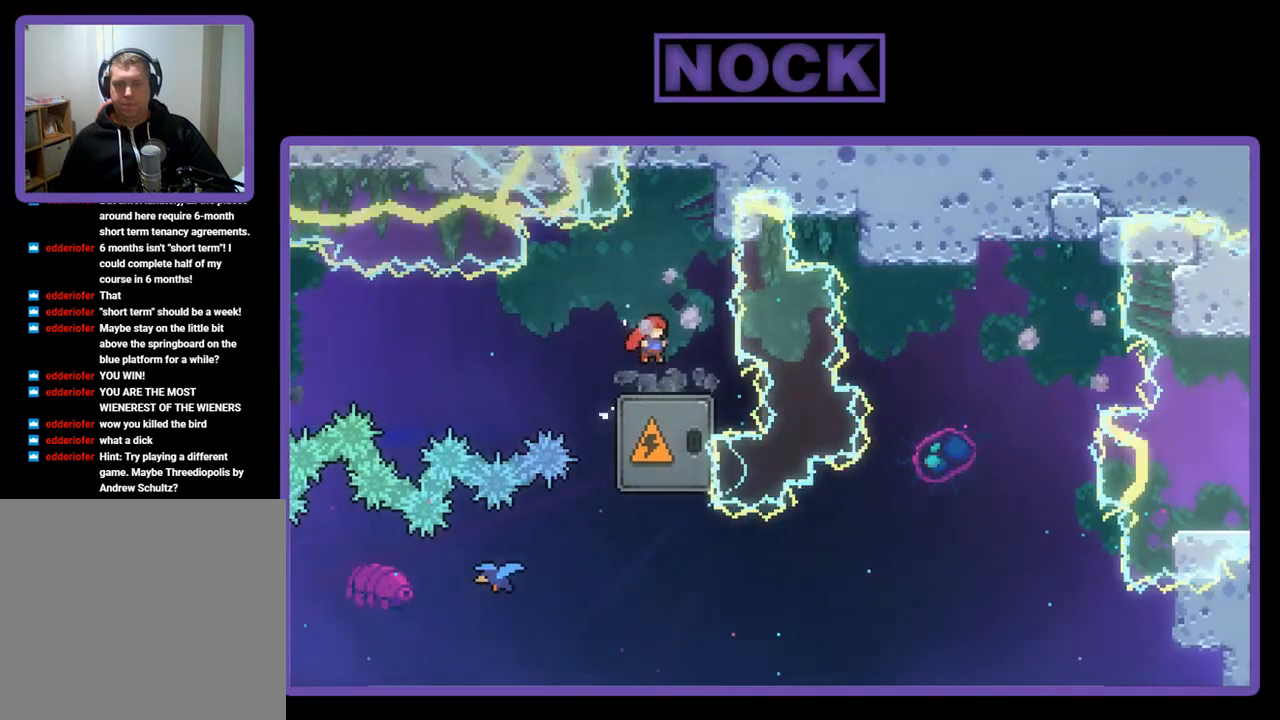
{"buttons": ["R2", "DPAD_DOWN"], "left_stick": "center", "events": [[167, "DPAD_DOWN", "down"], [267, "CIRCLE", "down"], [400, "CIRCLE", "up"]]}
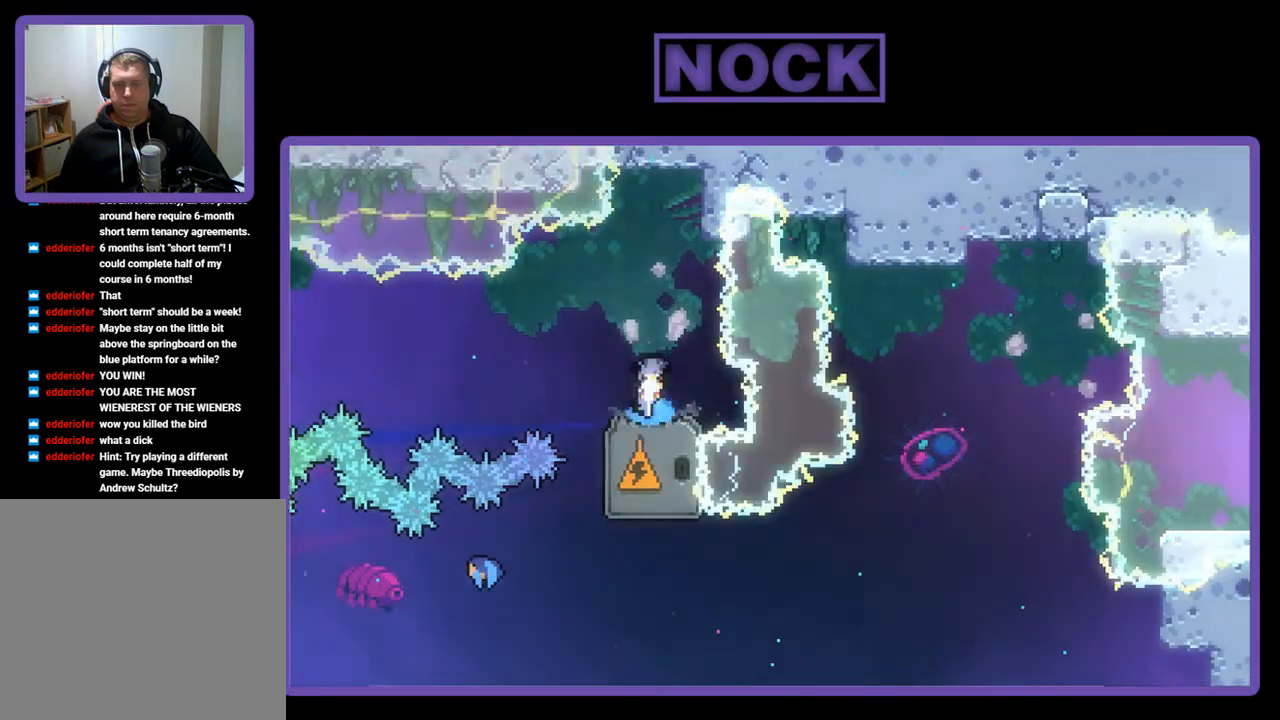
{"buttons": ["R2", "DPAD_DOWN"], "left_stick": "center", "events": [[267, "CIRCLE", "down"], [467, "CIRCLE", "up"]]}
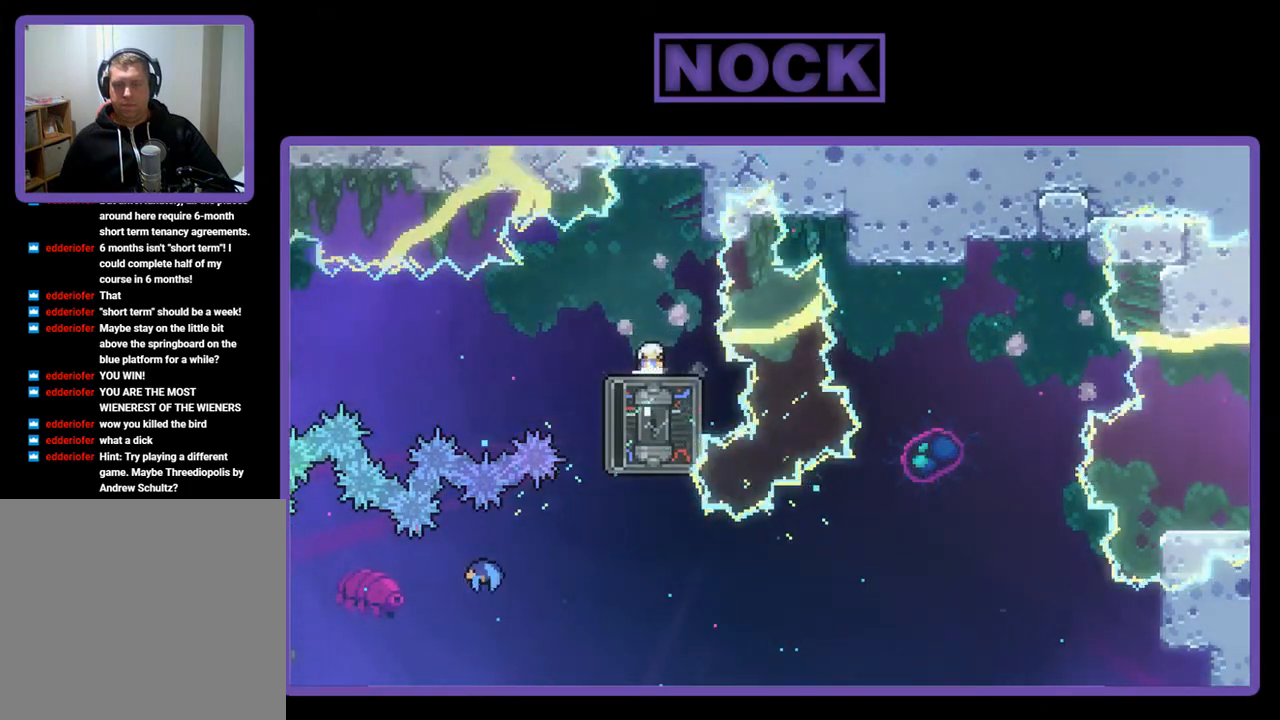
{"buttons": ["R2", "DPAD_DOWN"], "left_stick": "center", "events": [[267, "CIRCLE", "down"], [467, "CIRCLE", "up"]]}
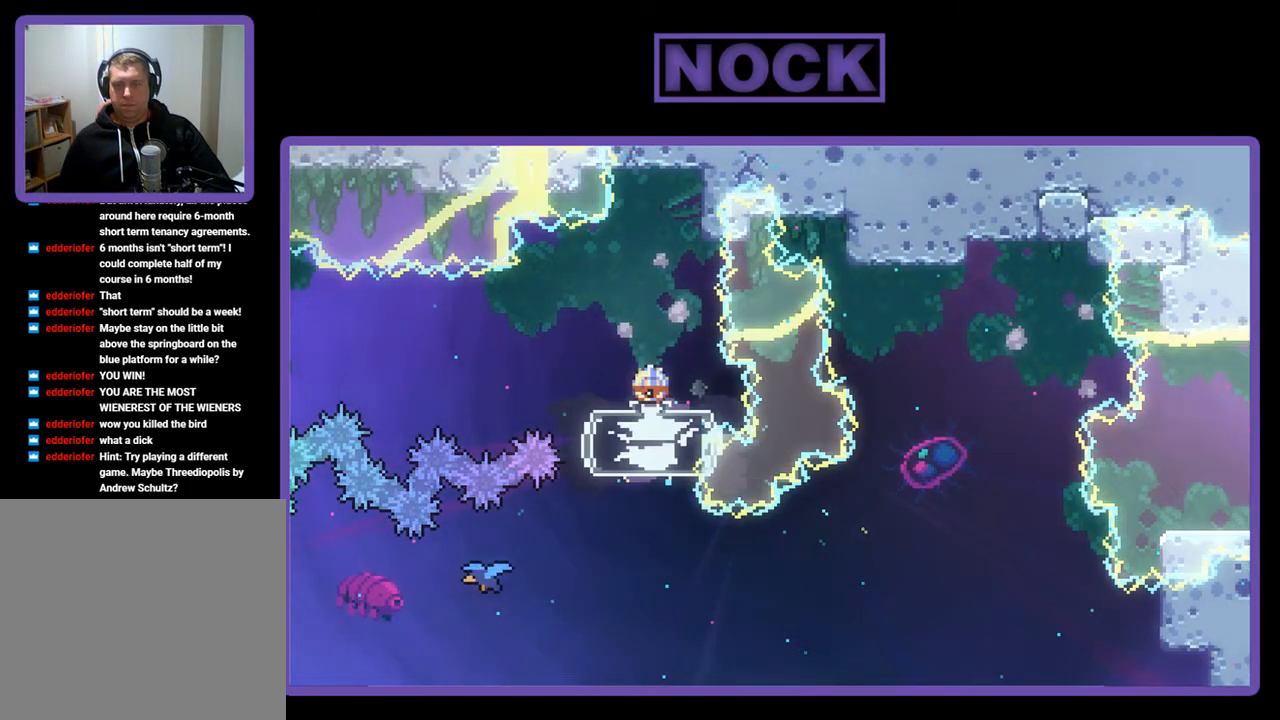
{"buttons": ["R2"], "left_stick": "center", "events": [[167, "DPAD_DOWN", "up"]]}
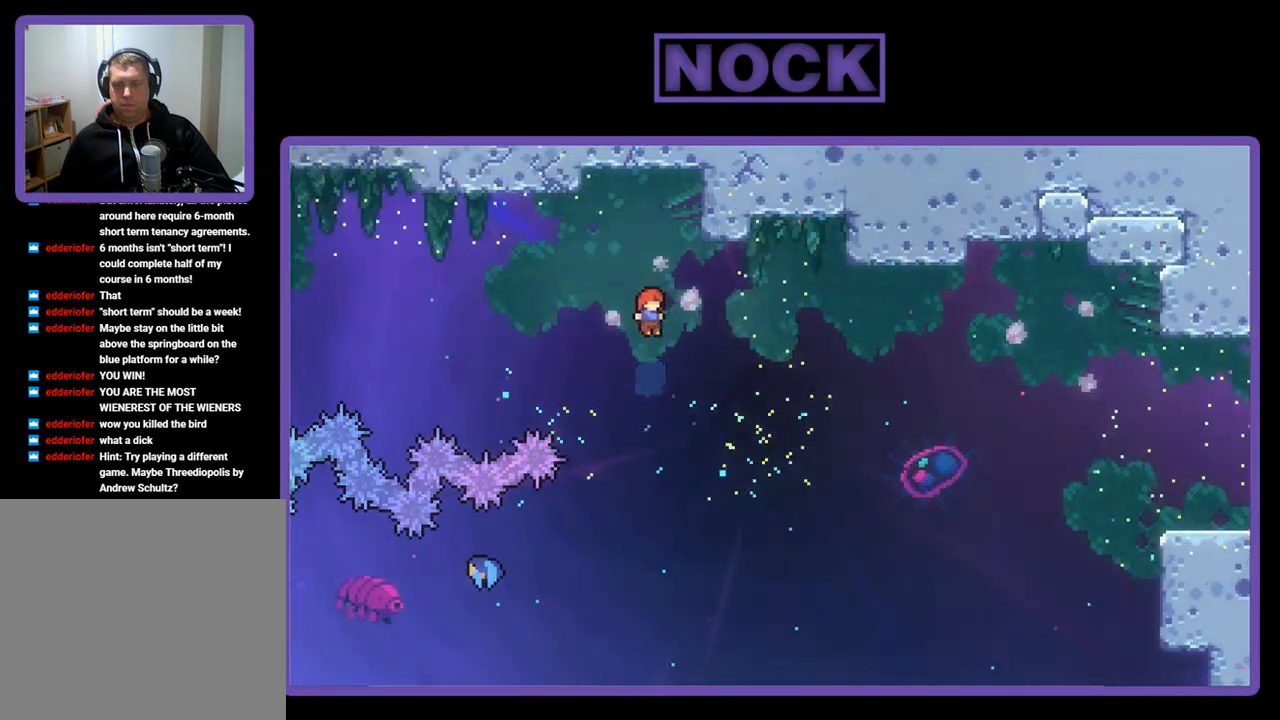
{"buttons": ["CIRCLE", "R2", "DPAD_LEFT"], "left_stick": "center", "events": [[400, "DPAD_LEFT", "down"], [433, "CIRCLE", "down"]]}
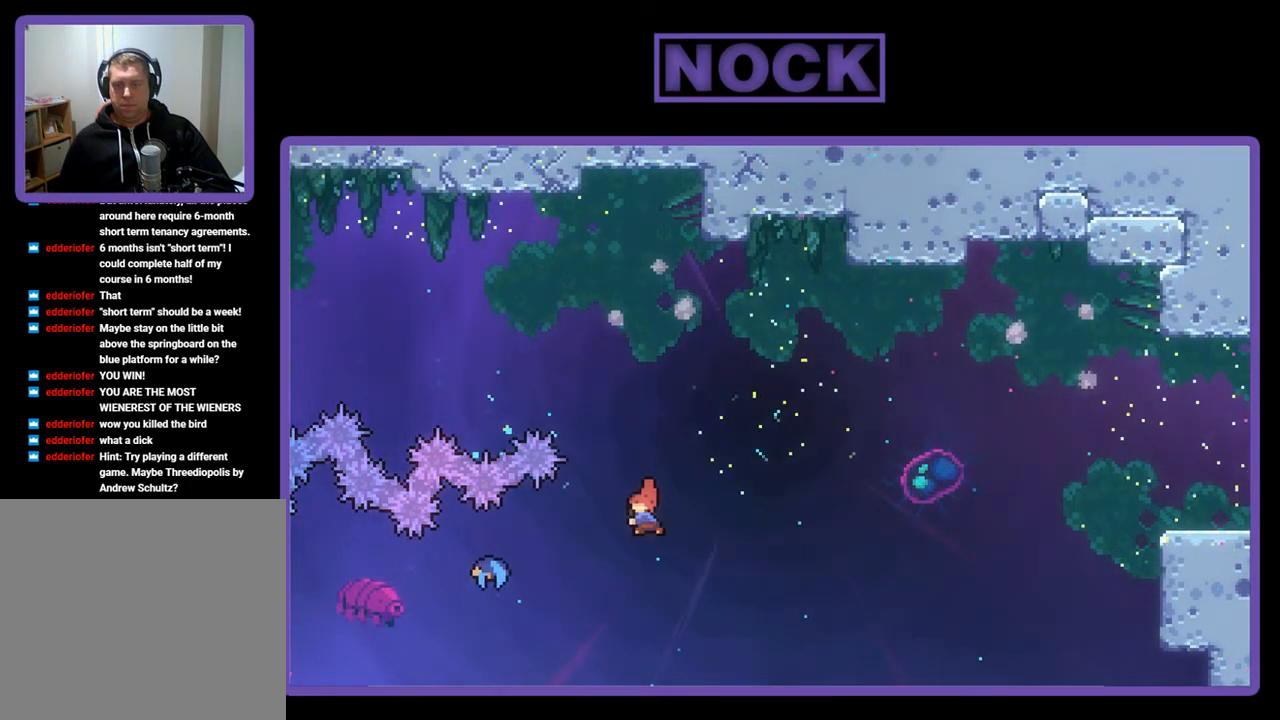
{"buttons": ["R2"], "left_stick": "center", "events": [[133, "CIRCLE", "up"], [233, "DPAD_LEFT", "up"]]}
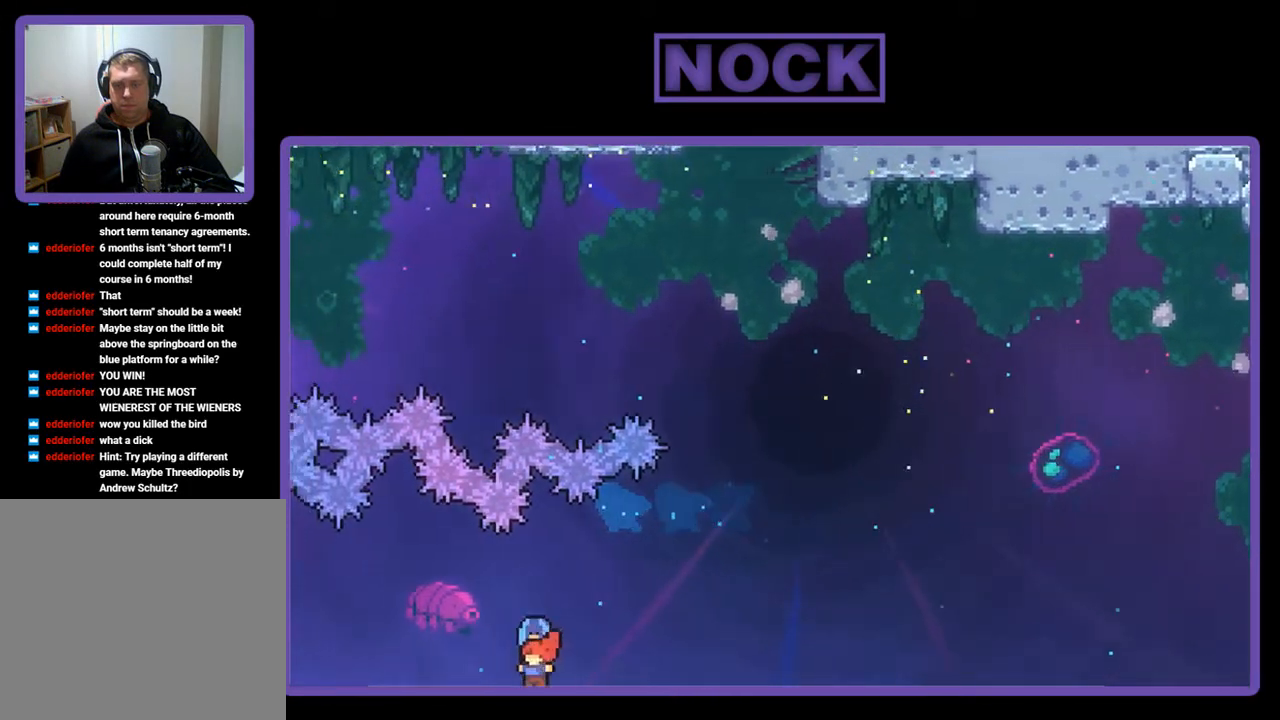
{"buttons": ["R2", "DPAD_RIGHT"], "left_stick": "center", "events": [[100, "DPAD_RIGHT", "down"]]}
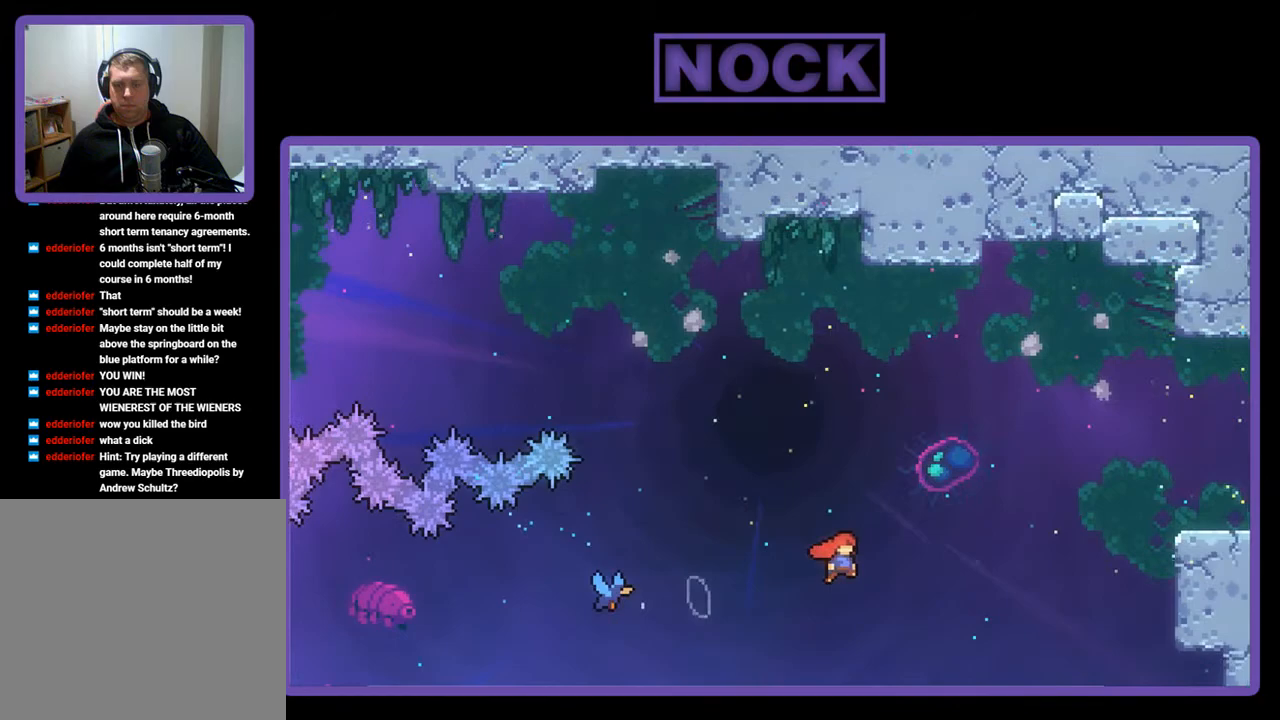
{"buttons": ["R2", "DPAD_RIGHT"], "left_stick": "center", "events": [[100, "DPAD_UP", "down"], [200, "CIRCLE", "down"], [467, "CIRCLE", "up"], [467, "DPAD_UP", "up"]]}
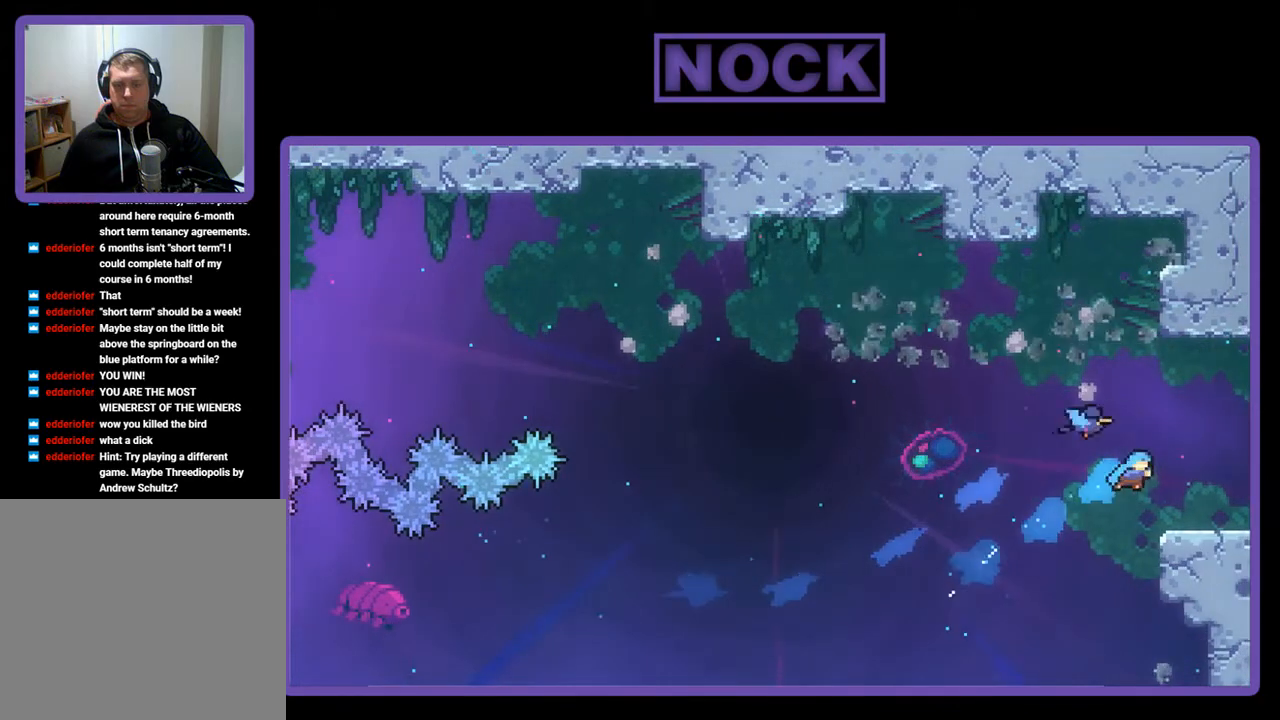
{"buttons": [], "left_stick": "center", "events": [[333, "DPAD_RIGHT", "up"], [333, "R2", "up"]]}
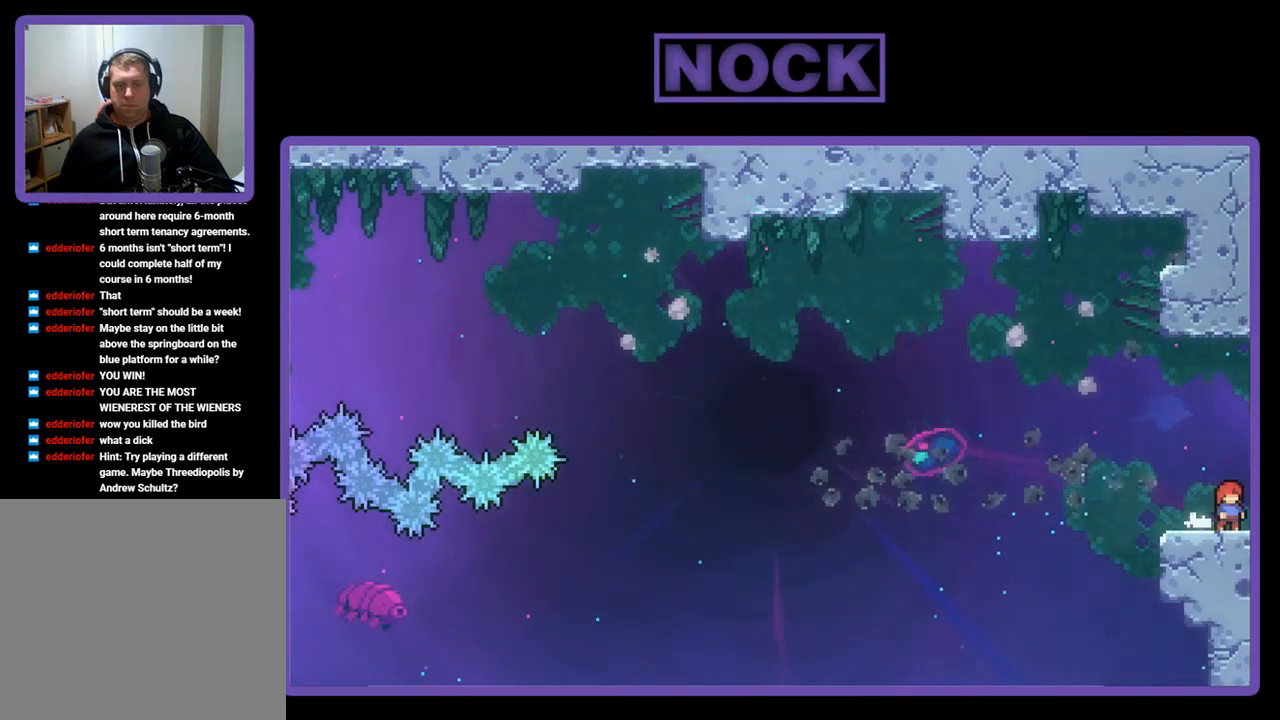
{"buttons": [], "left_stick": "center", "events": []}
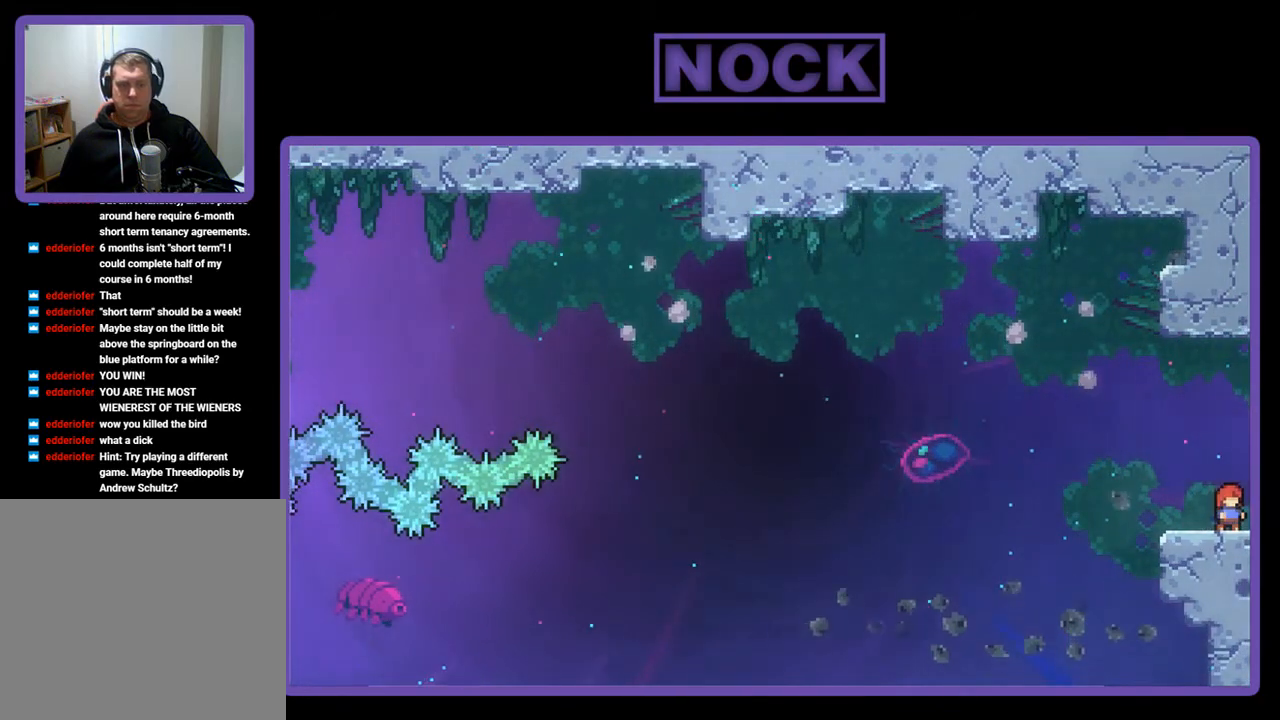
{"buttons": [], "left_stick": "center", "events": [[200, "DPAD_RIGHT", "down"], [467, "DPAD_RIGHT", "up"]]}
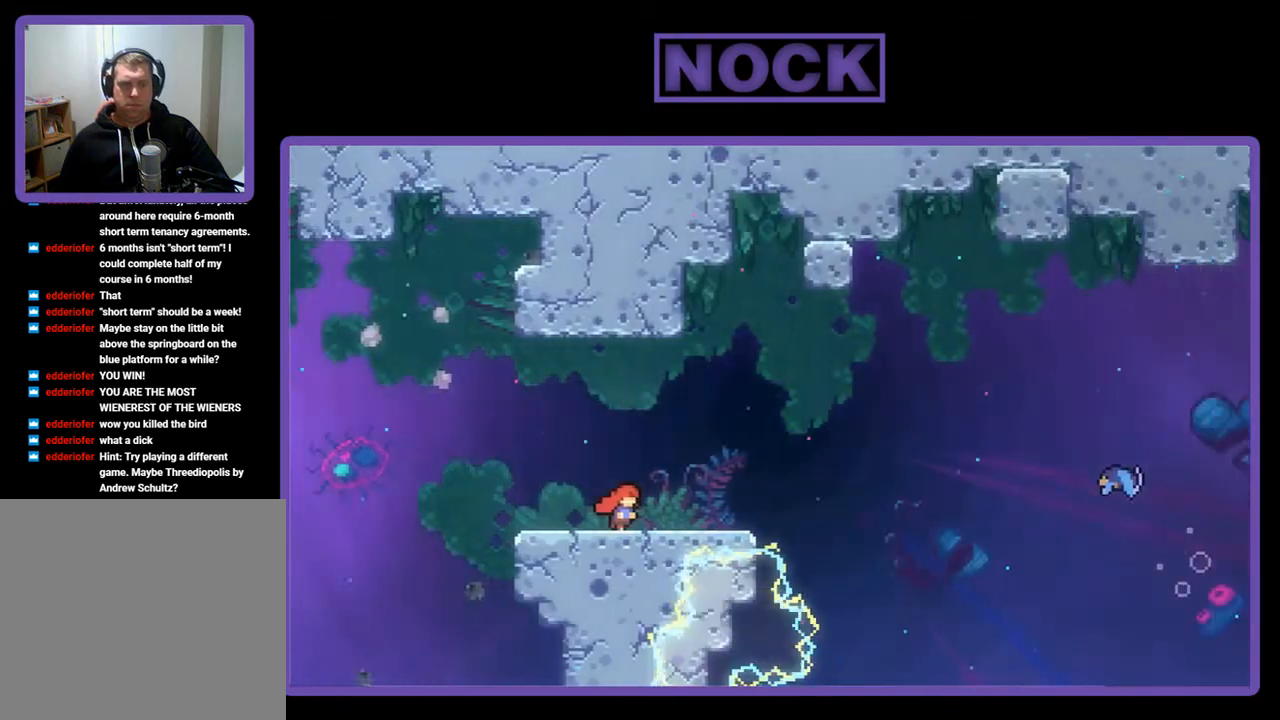
{"buttons": [], "left_stick": "center", "events": []}
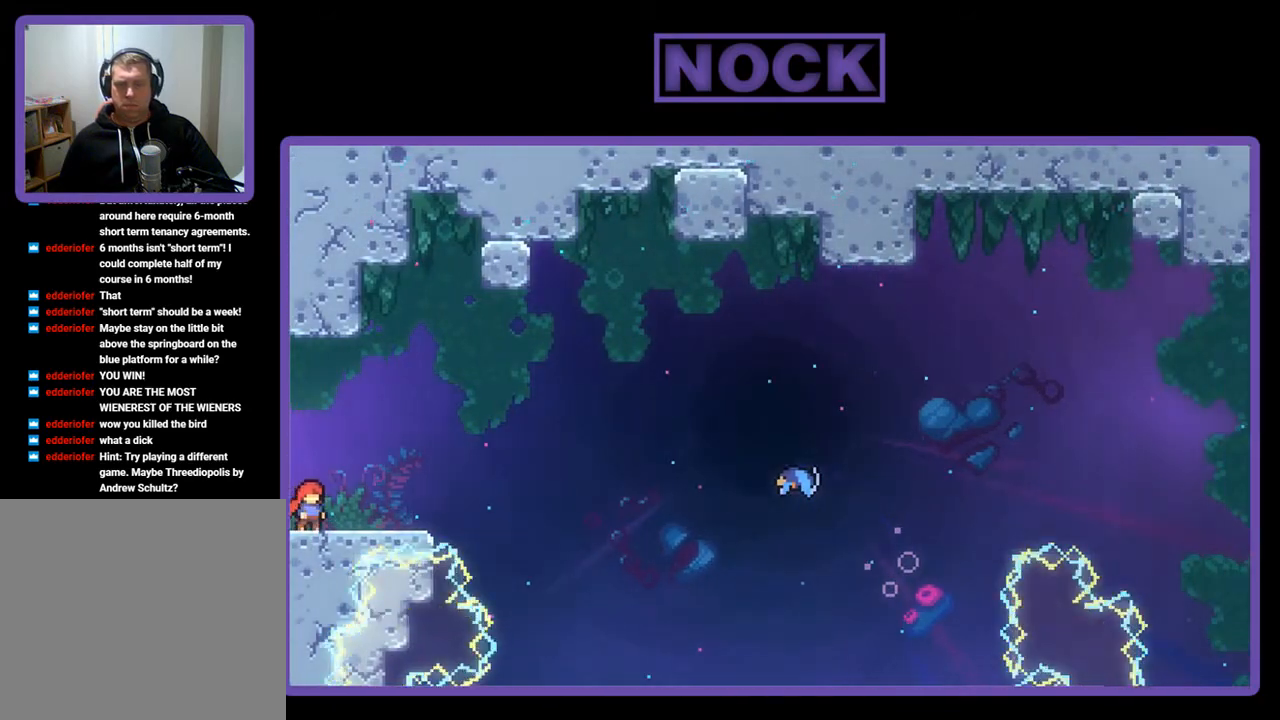
{"buttons": [], "left_stick": "center", "events": [[67, "DPAD_LEFT", "down"], [200, "R2", "down"], [300, "R2", "up"], [433, "DPAD_LEFT", "up"]]}
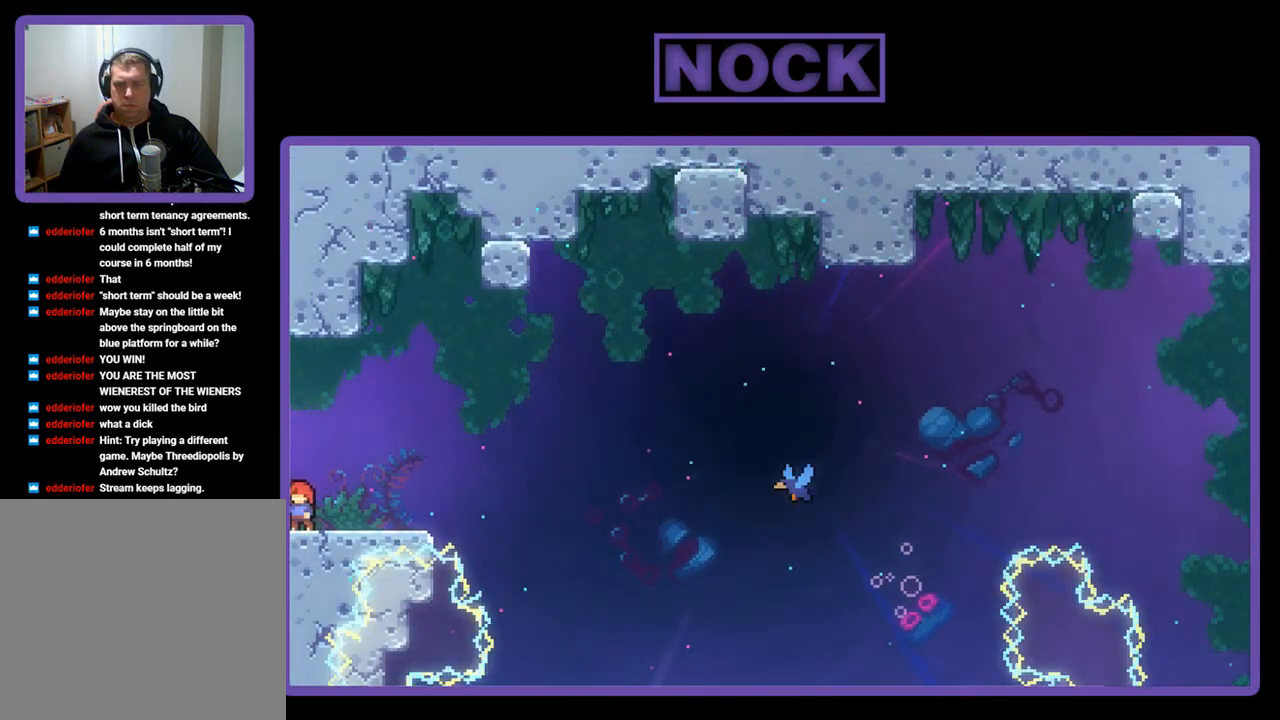
{"buttons": ["DPAD_LEFT"], "left_stick": "center", "events": [[400, "DPAD_LEFT", "down"]]}
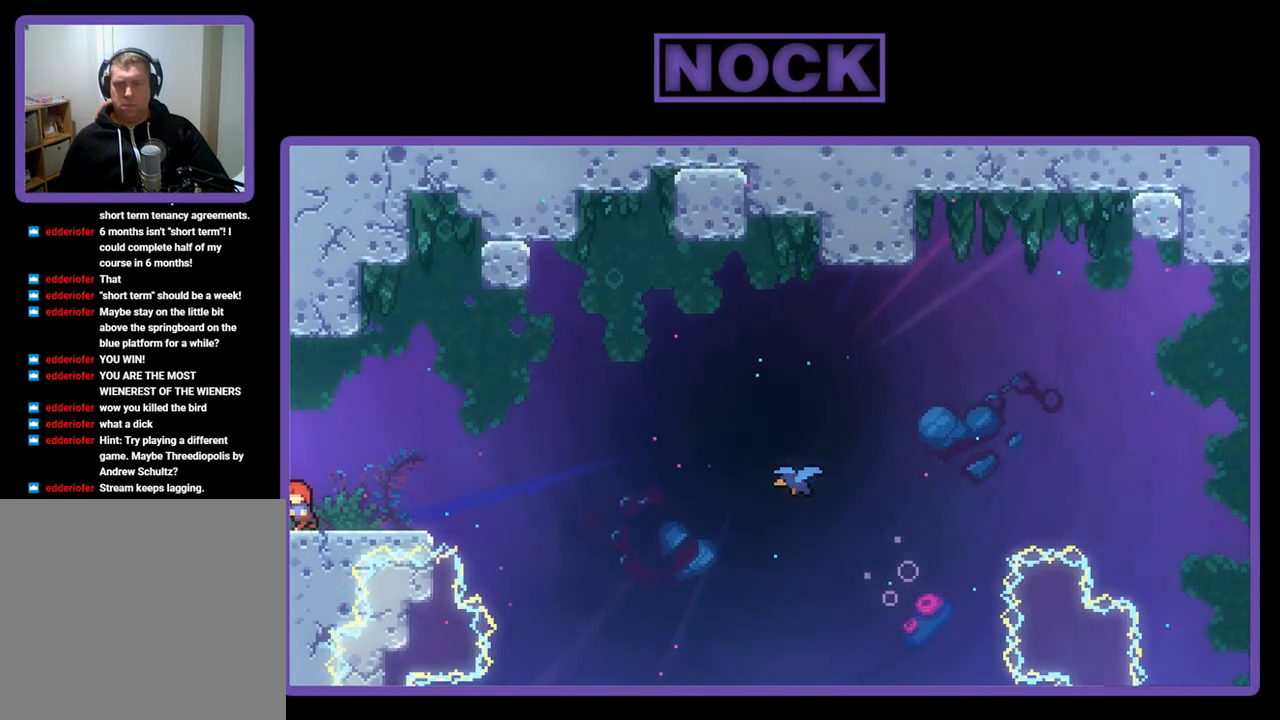
{"buttons": [], "left_stick": "center", "events": [[67, "DPAD_LEFT", "up"]]}
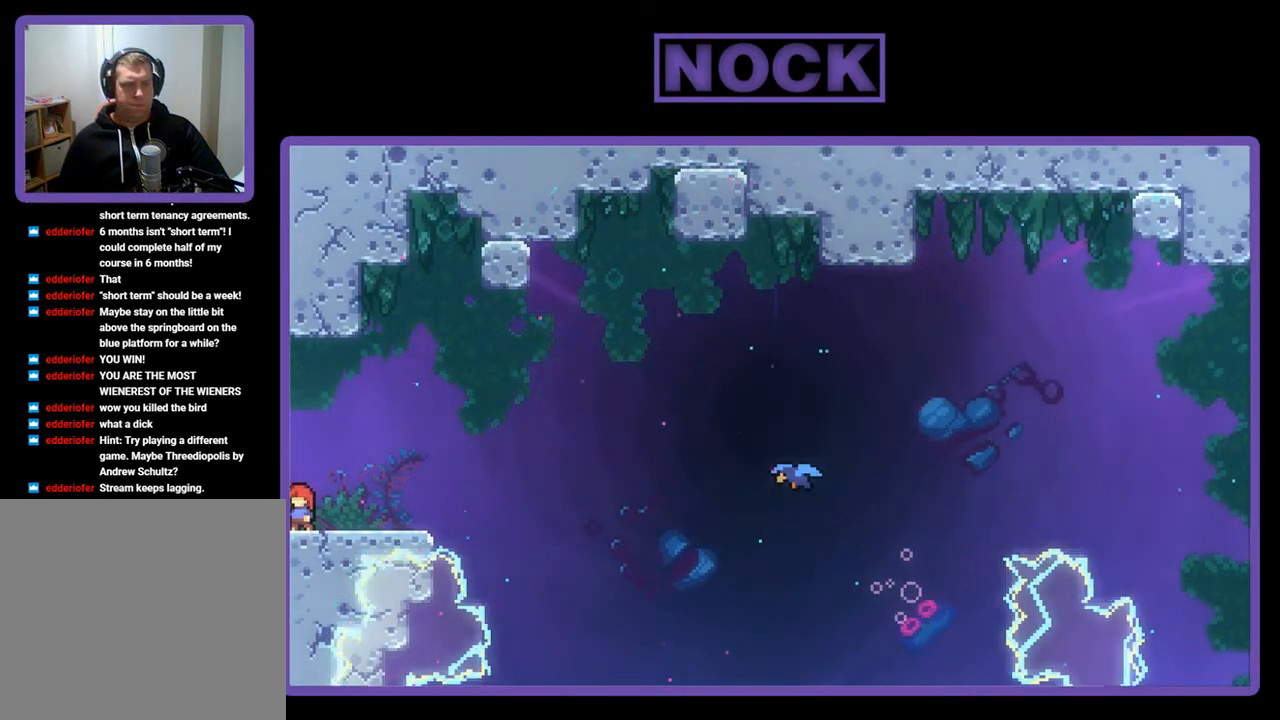
{"buttons": ["R2", "DPAD_LEFT"], "left_stick": "center", "events": [[467, "DPAD_LEFT", "down"], [467, "R2", "down"]]}
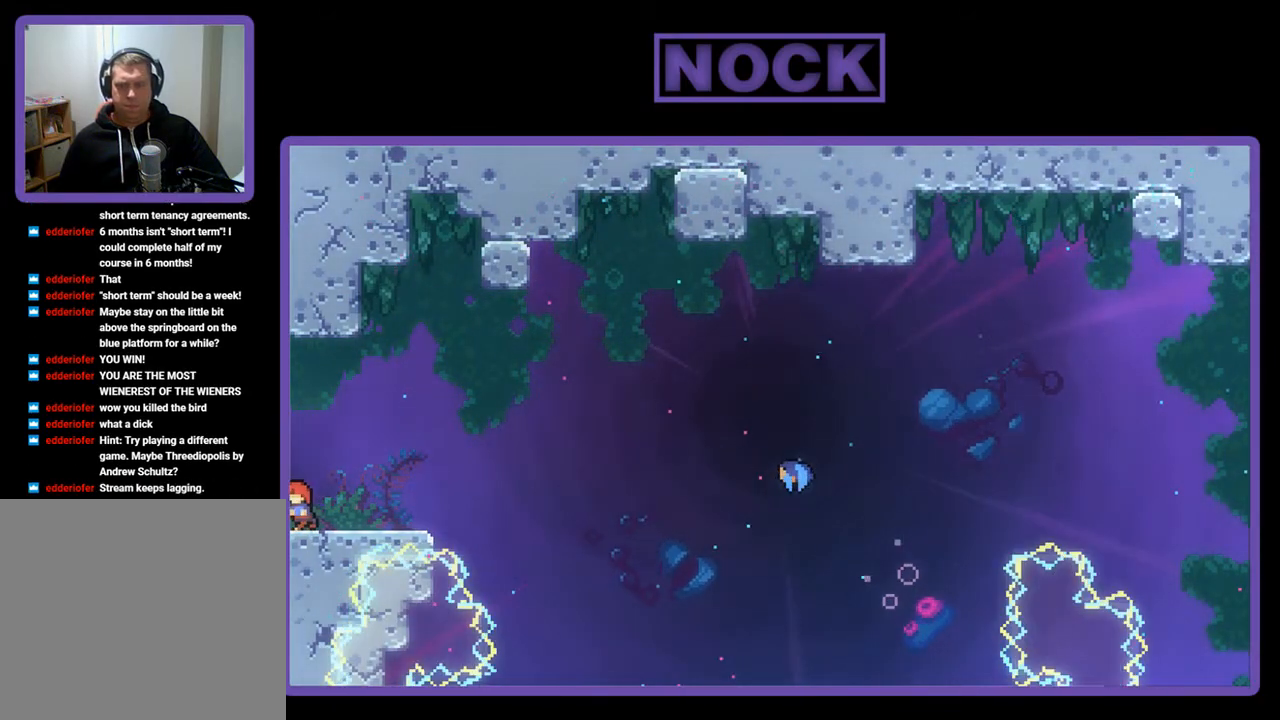
{"buttons": ["CROSS", "R2", "DPAD_LEFT"], "left_stick": "center", "events": [[200, "CROSS", "down"]]}
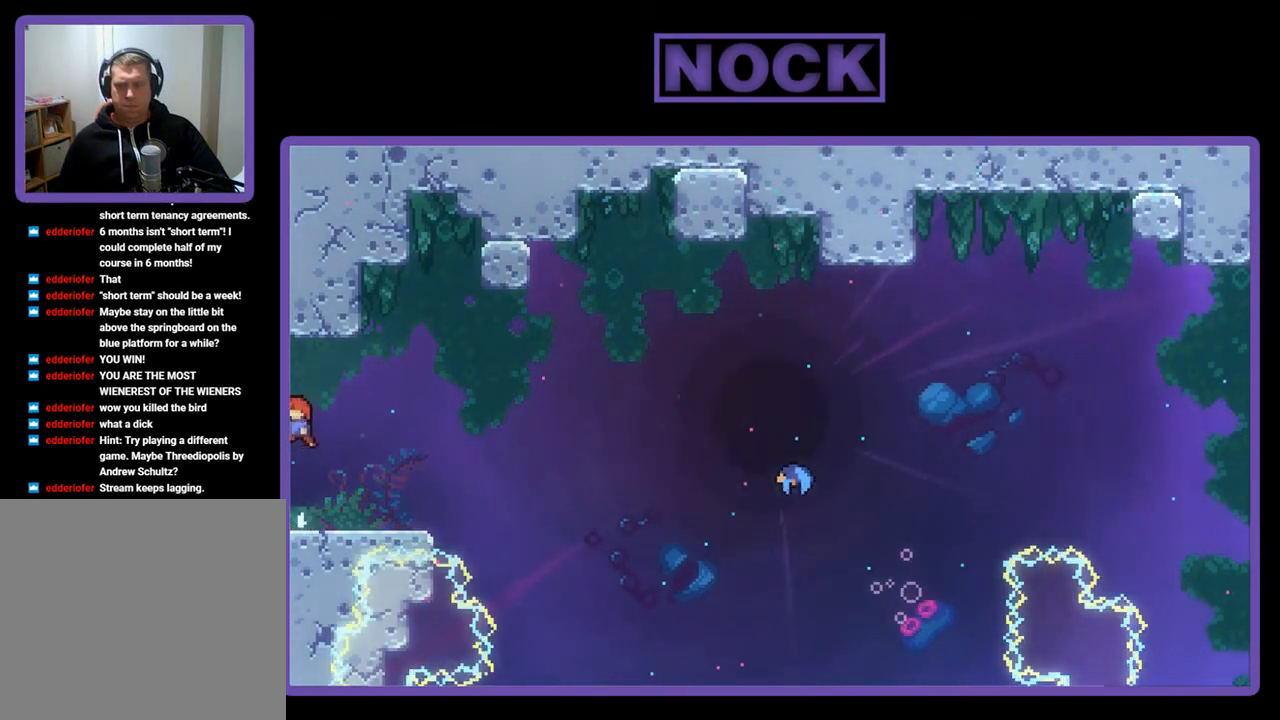
{"buttons": [], "left_stick": "center", "events": [[233, "CROSS", "up"], [233, "DPAD_LEFT", "up"], [300, "R2", "up"]]}